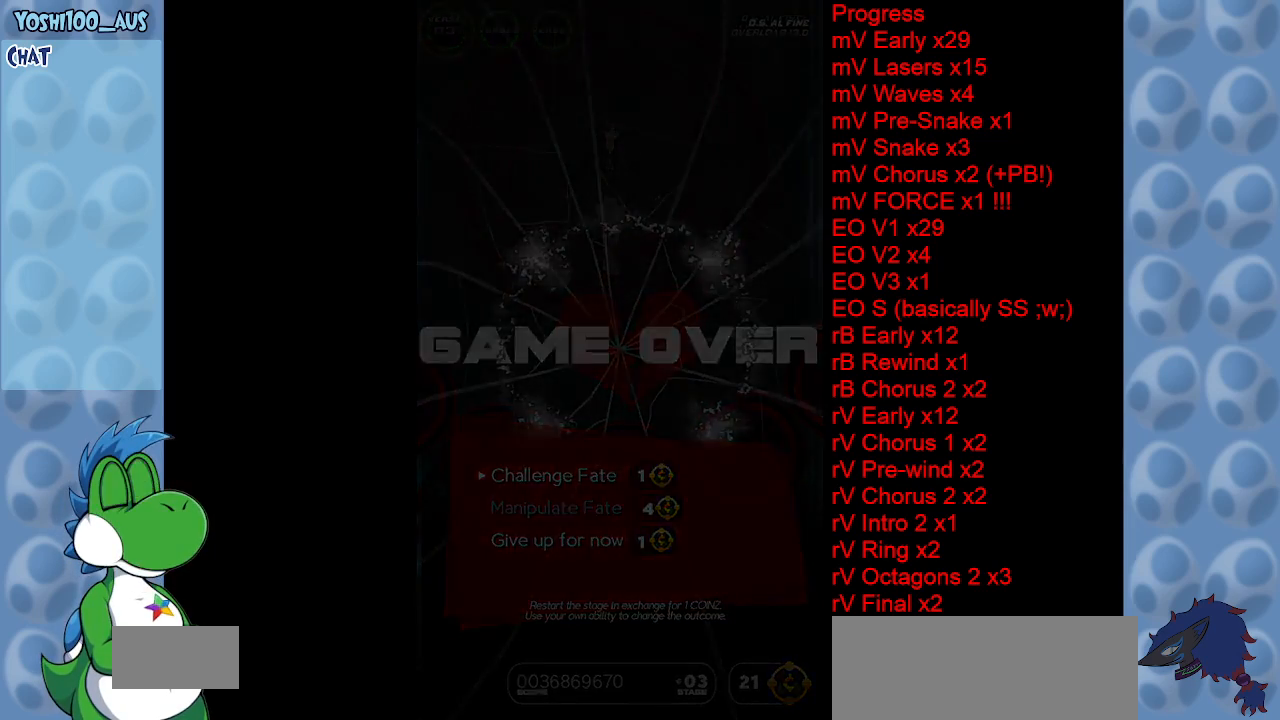
Gameplay with keyboard; each line is a JSON object with the keys held at the frame after it. "events" lists presses ("down") and releases ("up") of "c", "down", "left", "right", "up", "x" and "z" between this image and that frame as [ms after this image, input, new state], when the widget could be followed in between. No other keys are recorded. Mouse input is not recorded.
{"keys": [], "events": []}
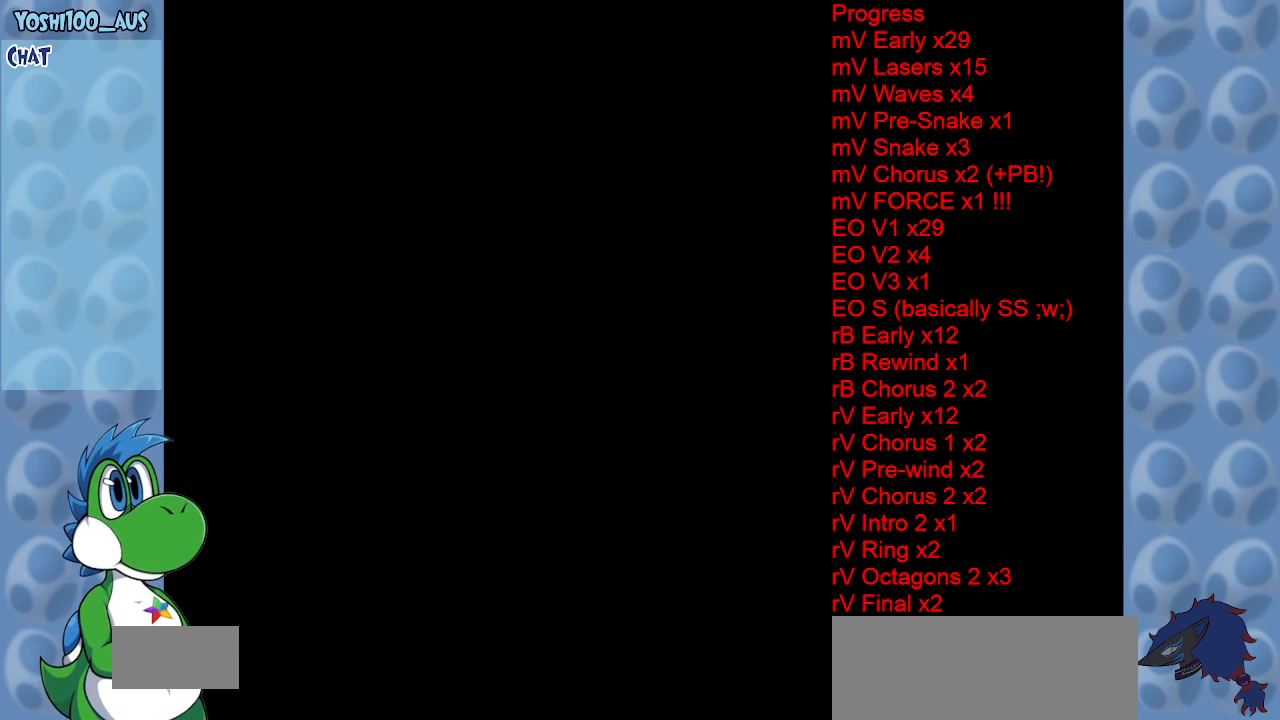
{"keys": [], "events": []}
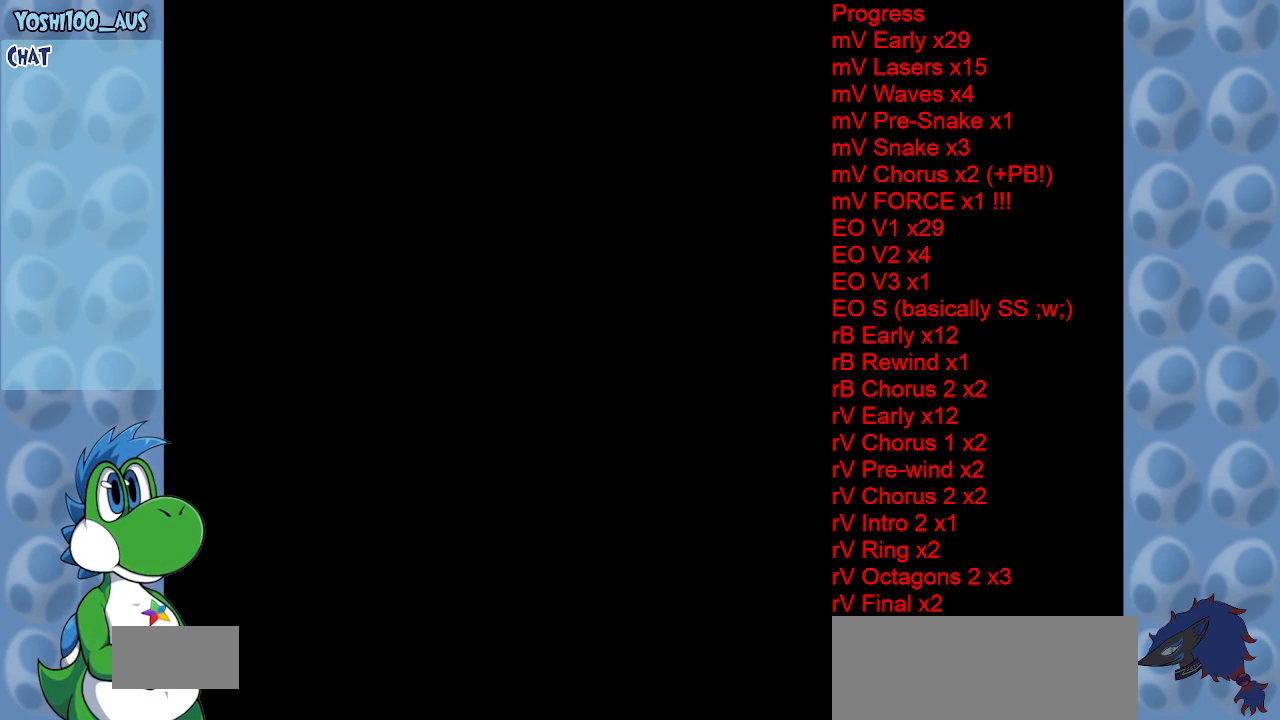
{"keys": [], "events": []}
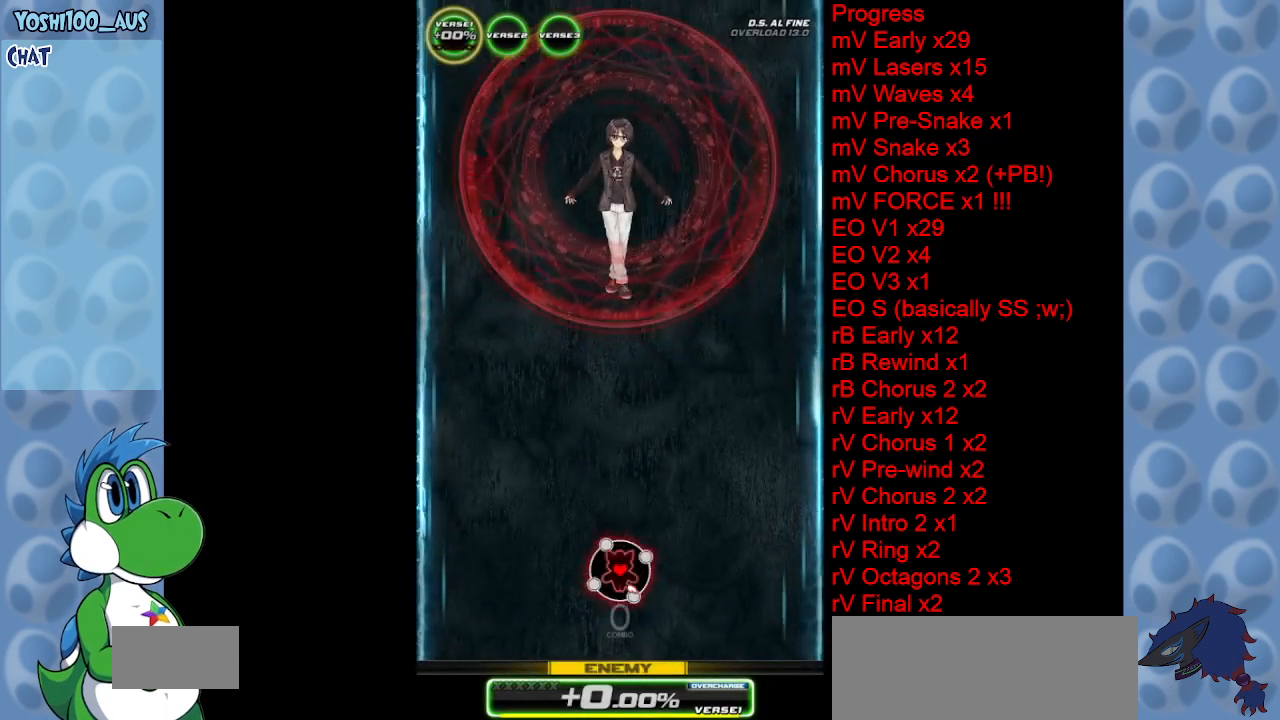
{"keys": ["right"], "events": [[467, "right", "down"]]}
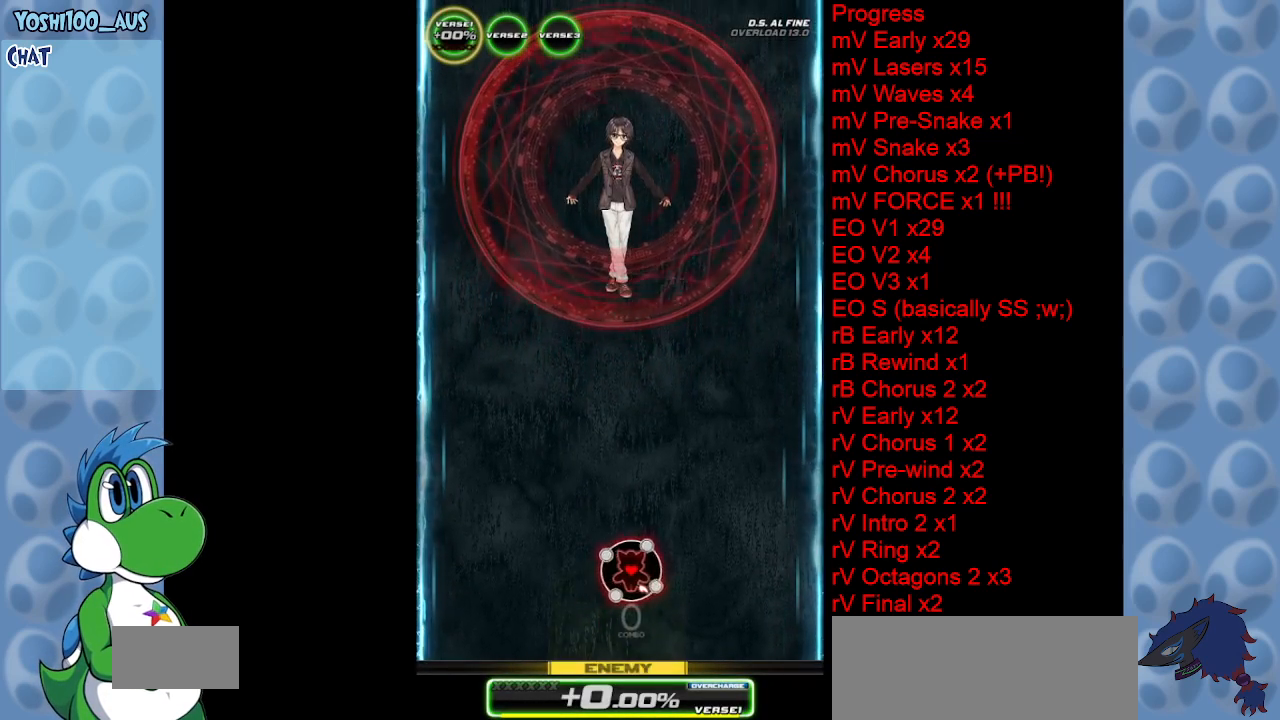
{"keys": ["down"], "events": [[150, "down", "down"], [300, "right", "up"]]}
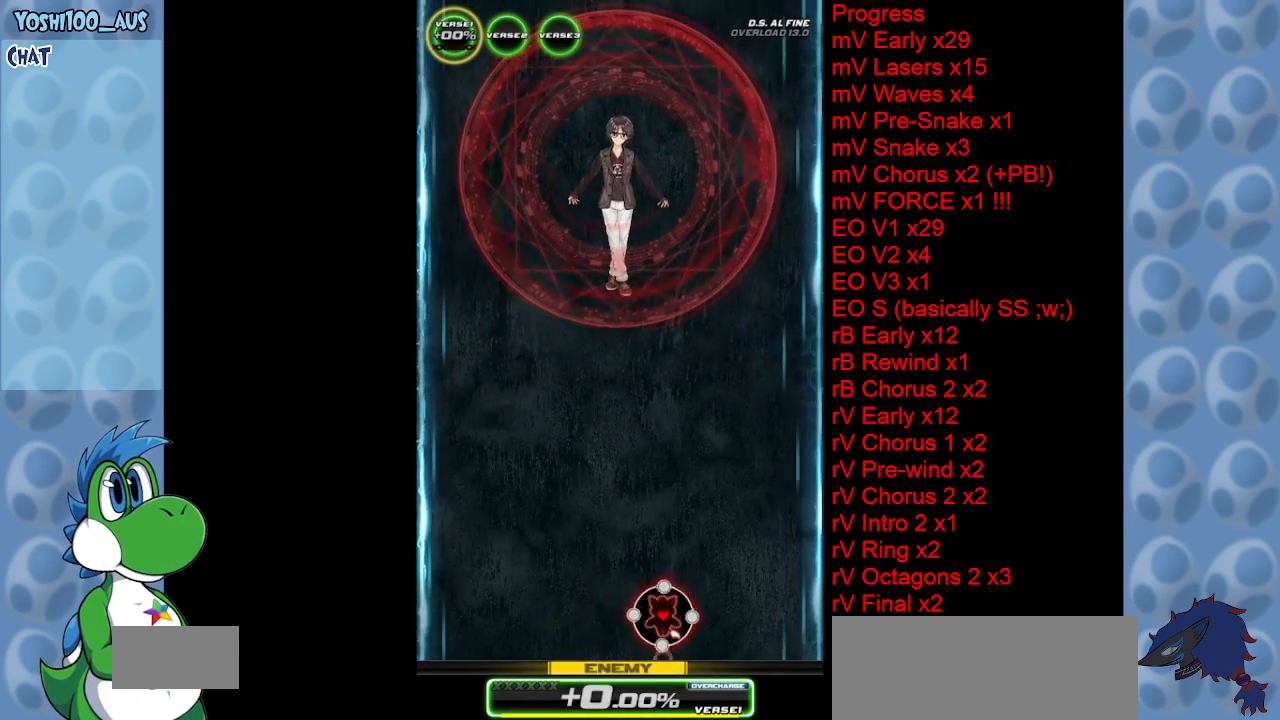
{"keys": [], "events": [[350, "down", "up"]]}
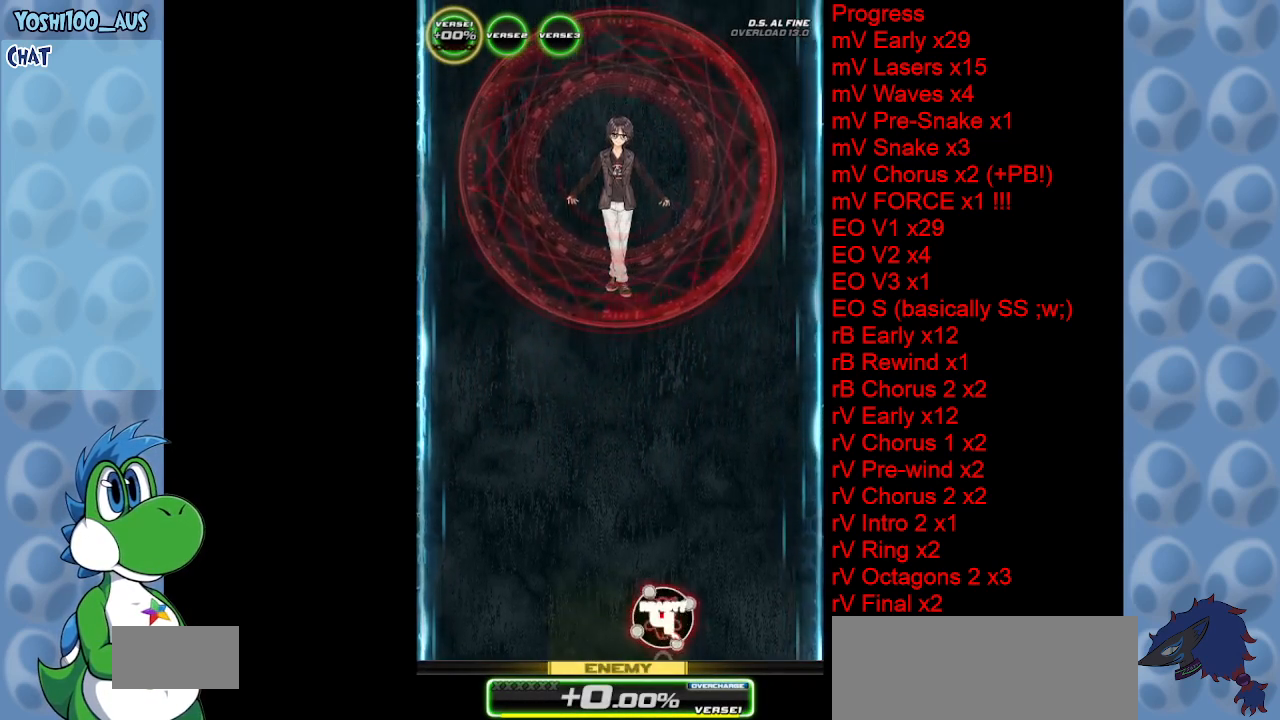
{"keys": [], "events": []}
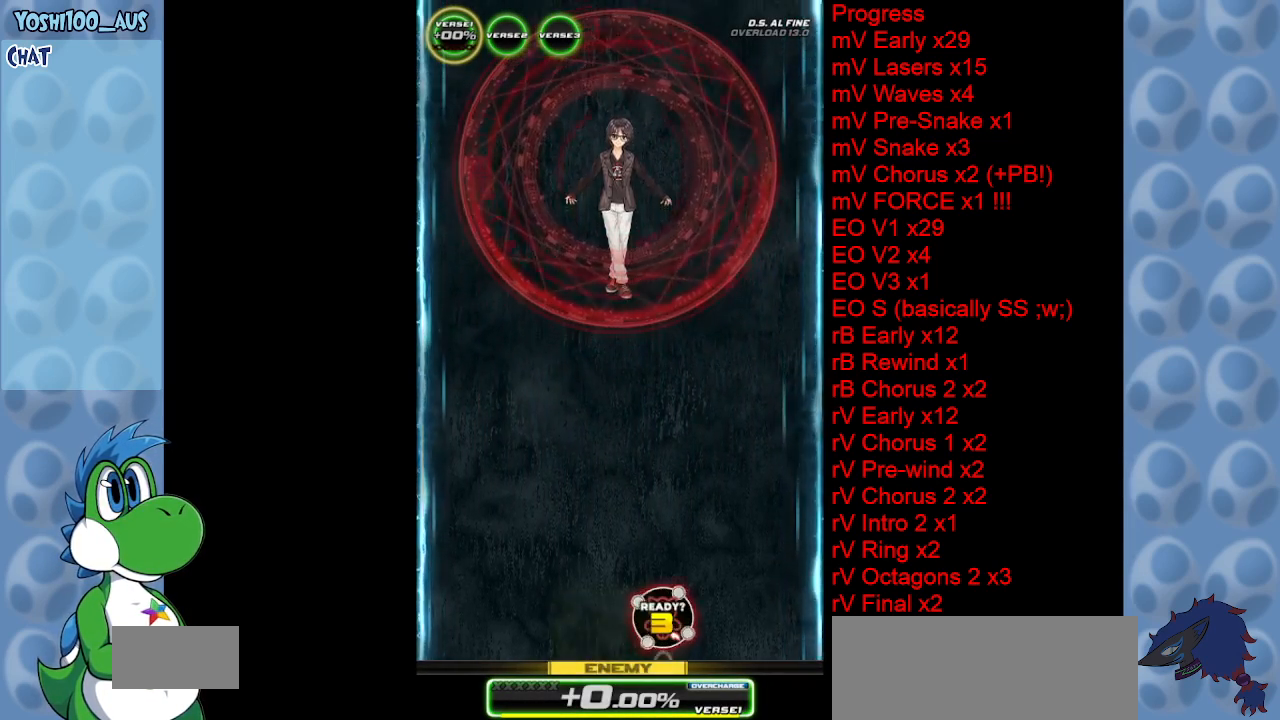
{"keys": [], "events": []}
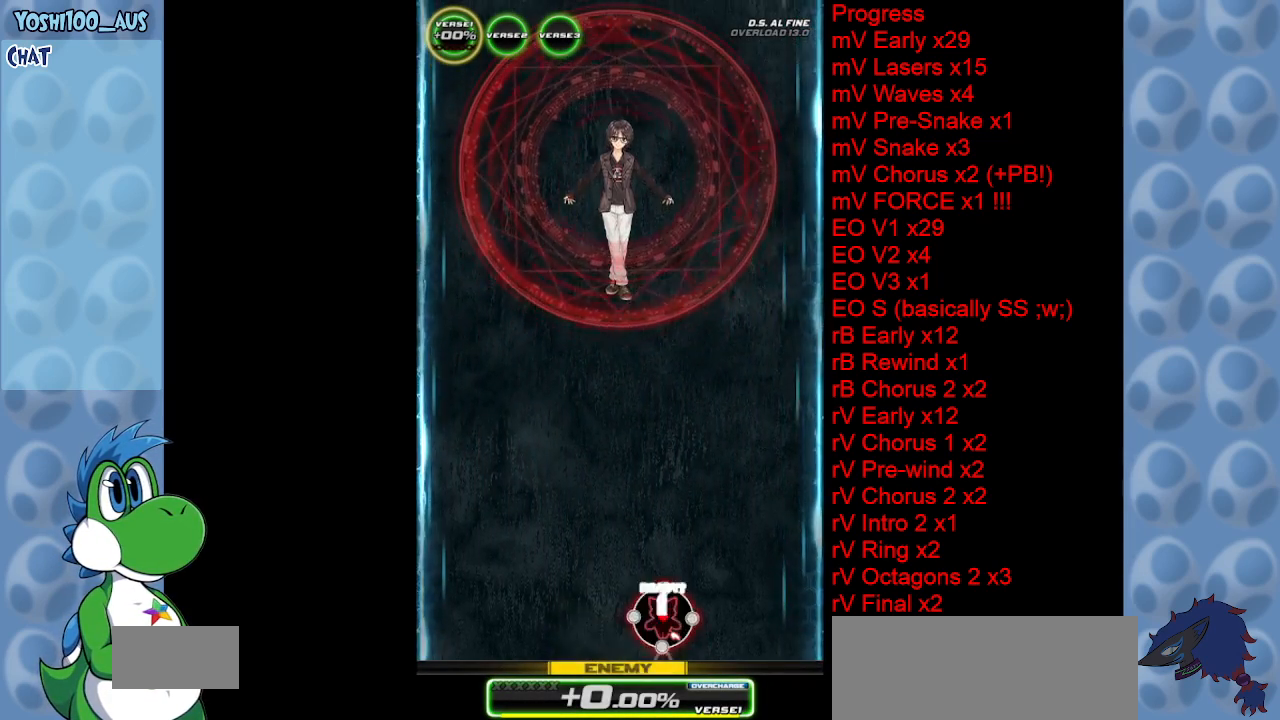
{"keys": [], "events": []}
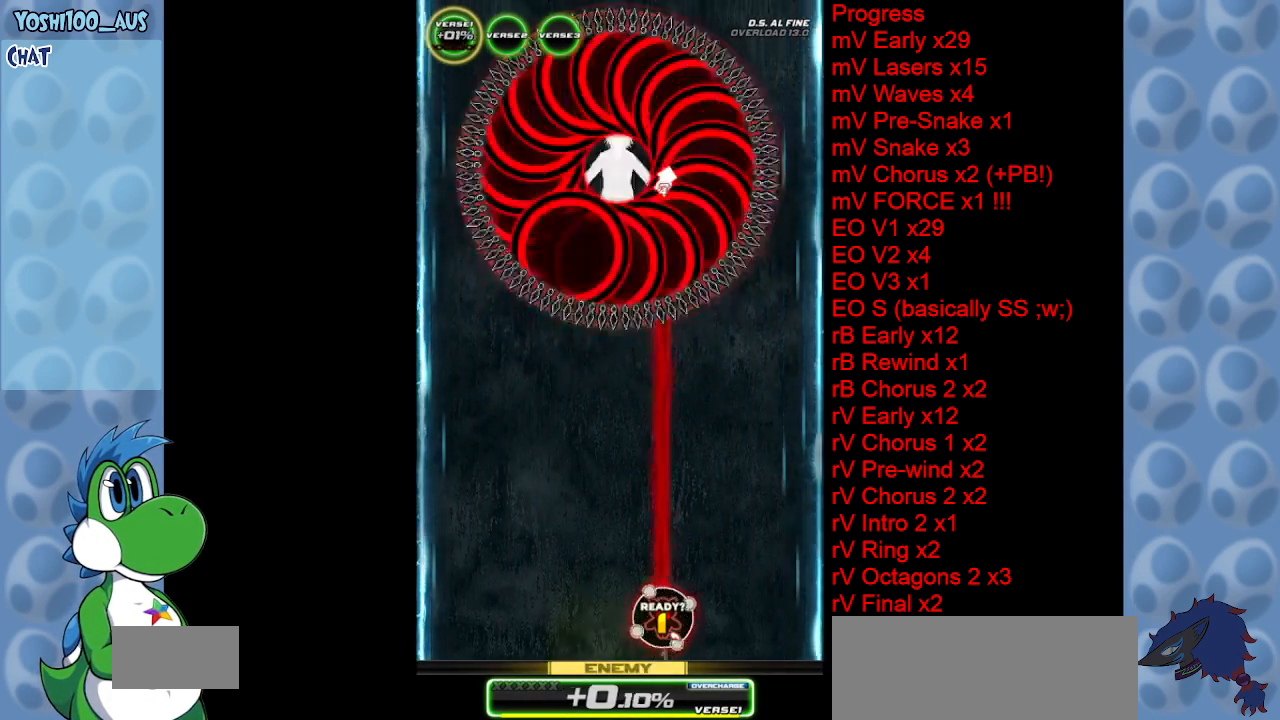
{"keys": [], "events": []}
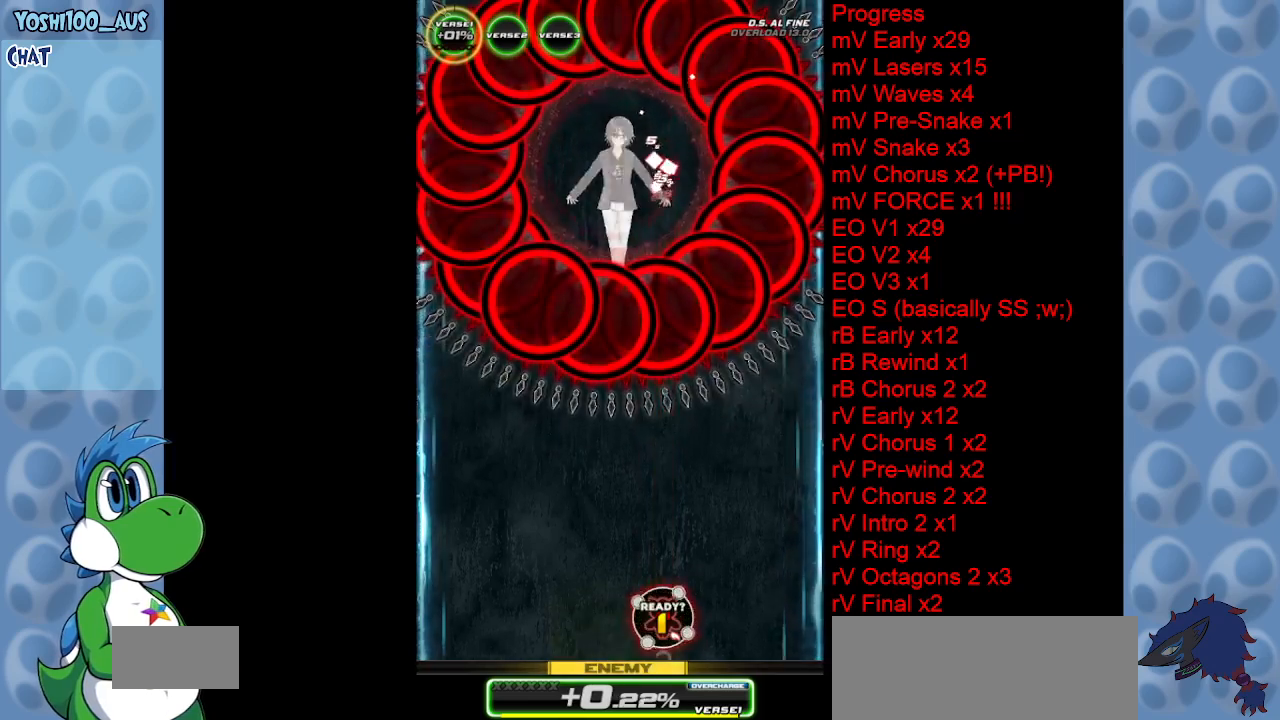
{"keys": [], "events": []}
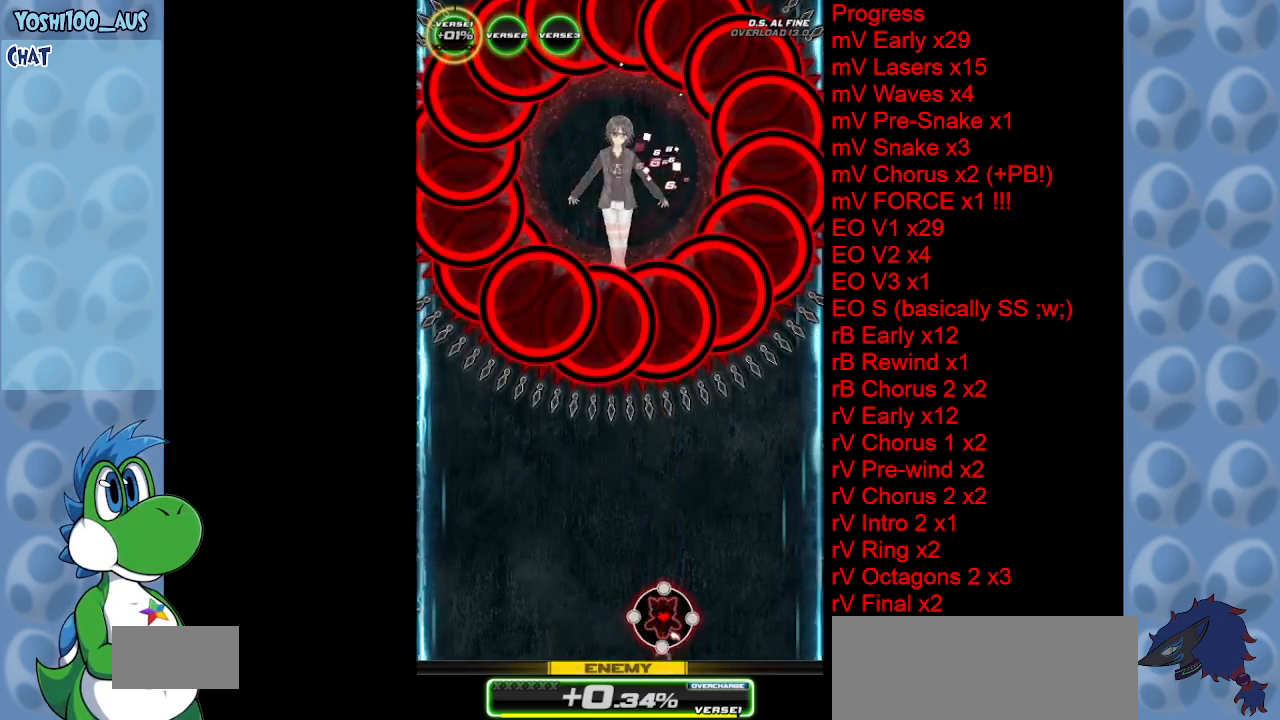
{"keys": [], "events": []}
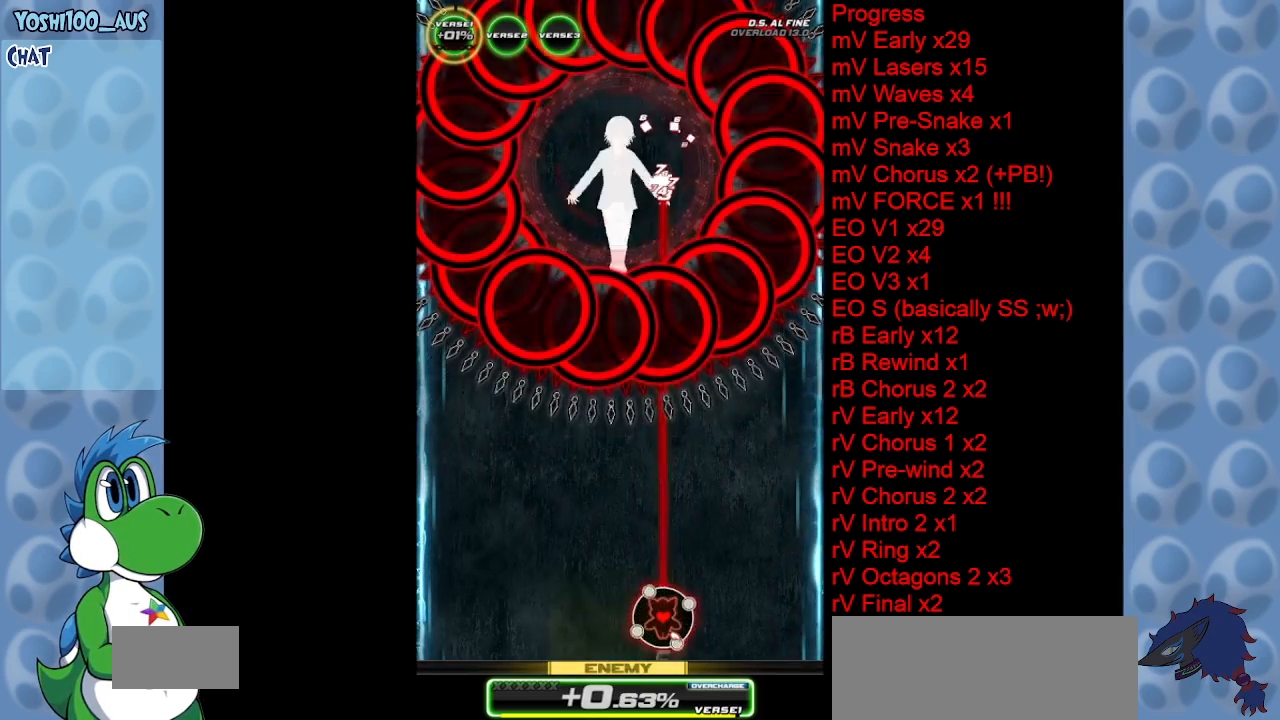
{"keys": ["x"], "events": [[467, "x", "down"]]}
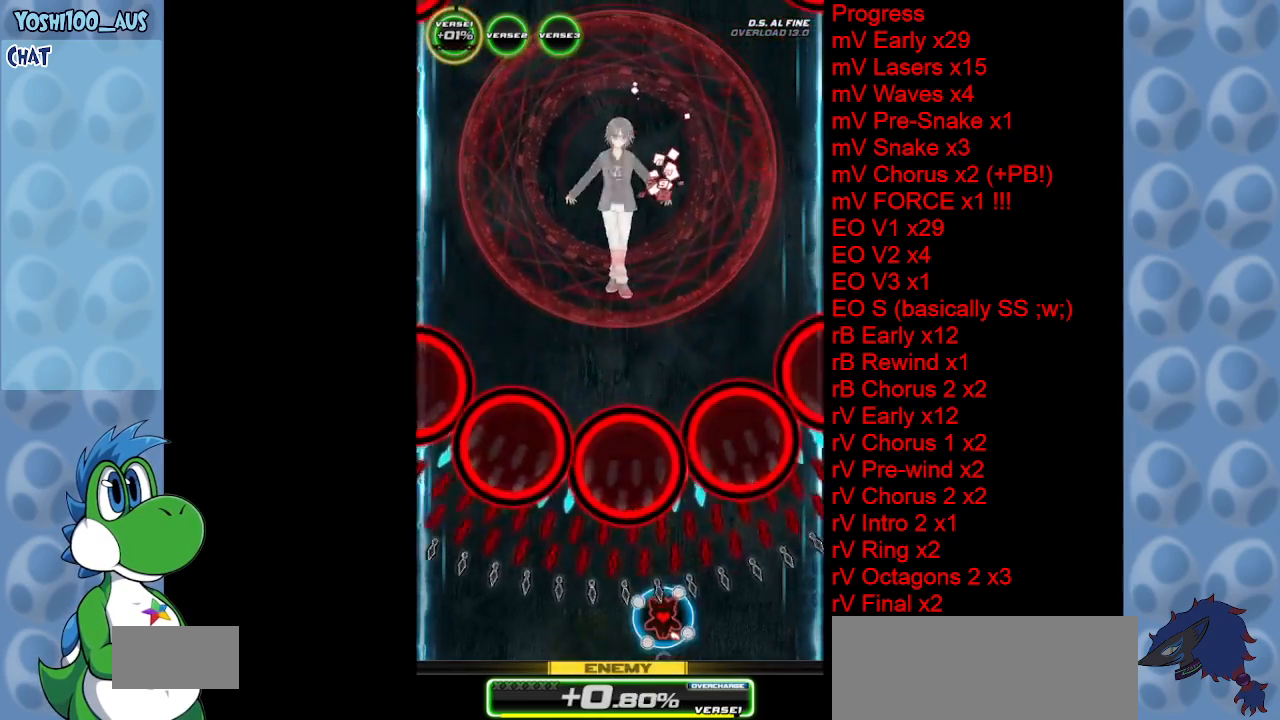
{"keys": ["left"], "events": [[50, "left", "down"], [100, "x", "up"]]}
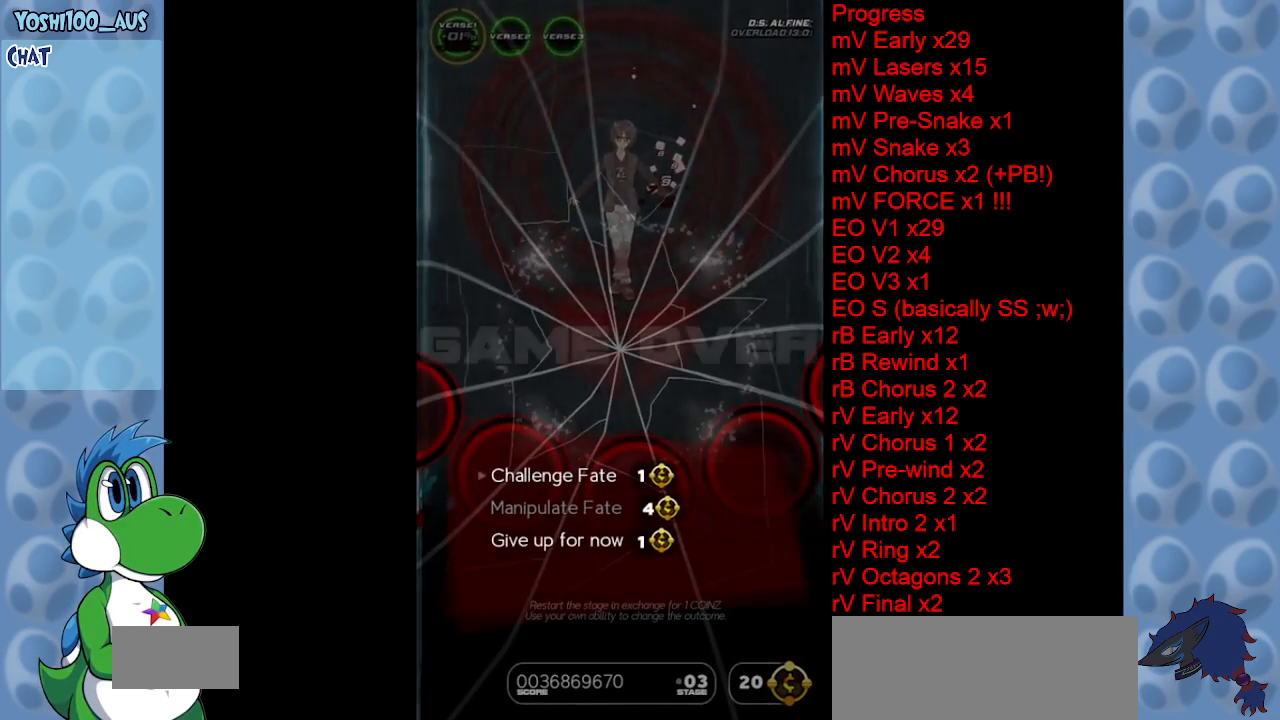
{"keys": [], "events": [[67, "left", "up"]]}
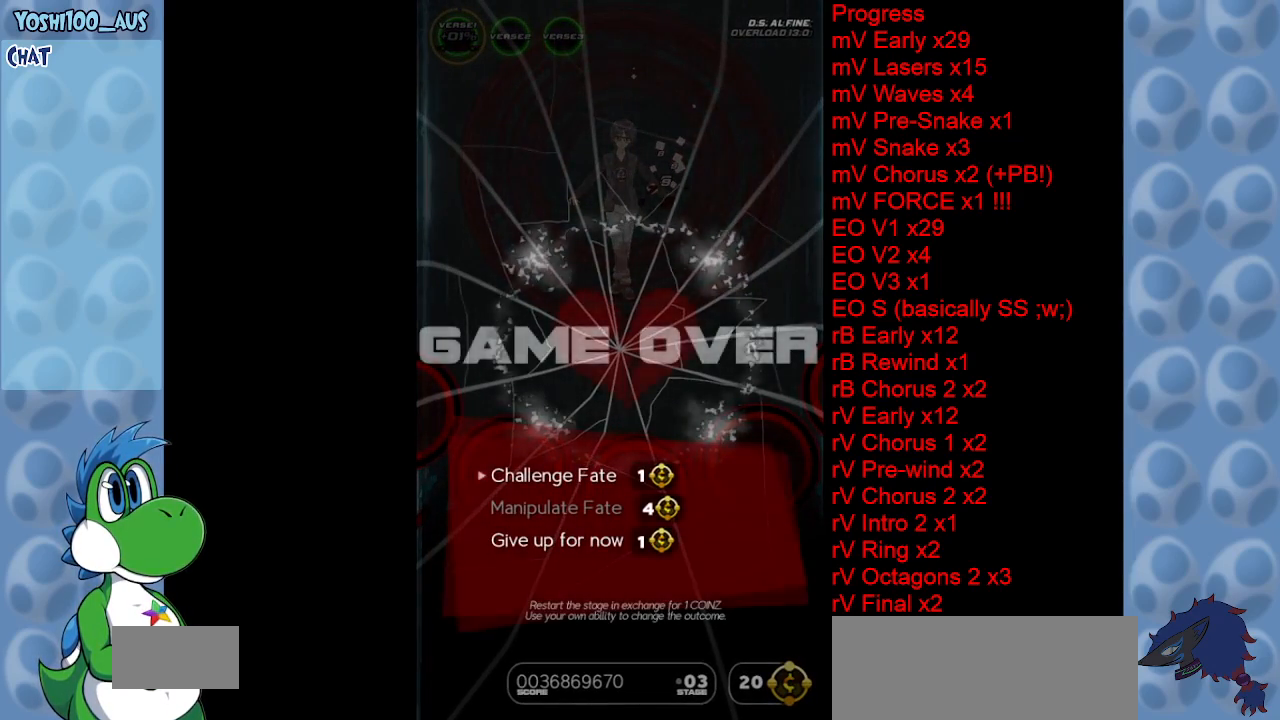
{"keys": [], "events": [[283, "up", "down"], [417, "up", "up"]]}
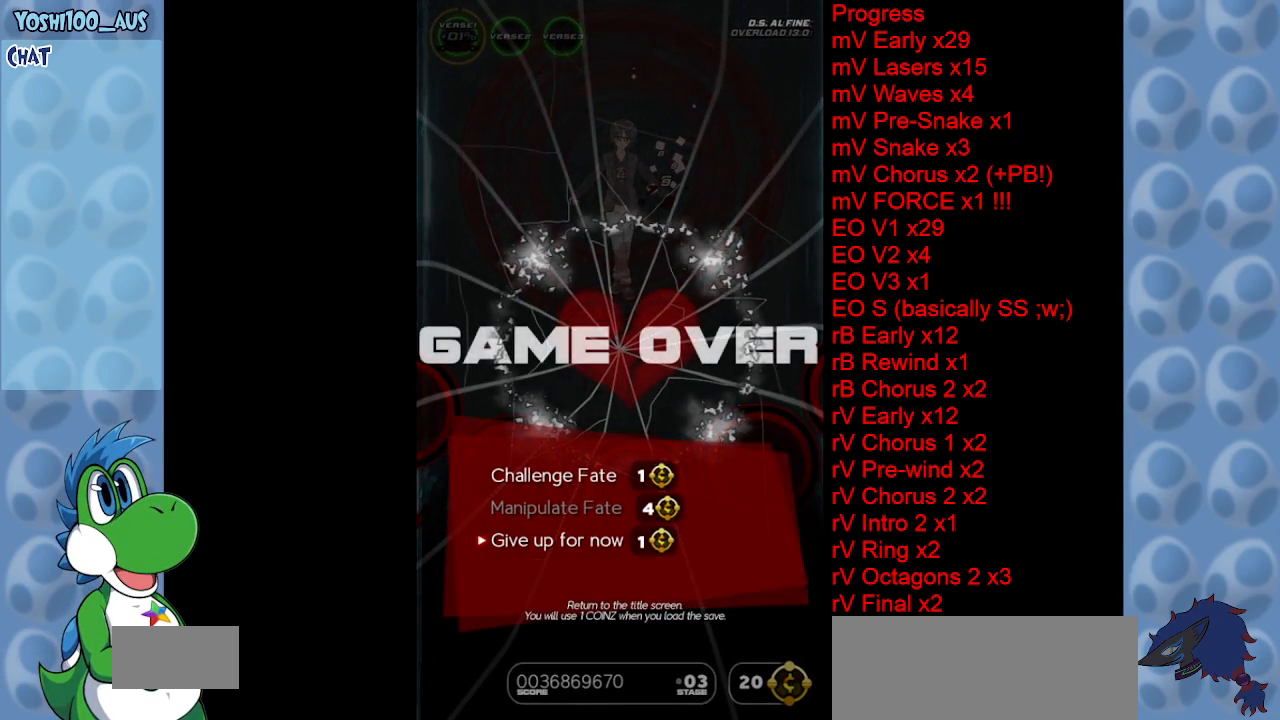
{"keys": [], "events": [[150, "z", "down"], [300, "z", "up"]]}
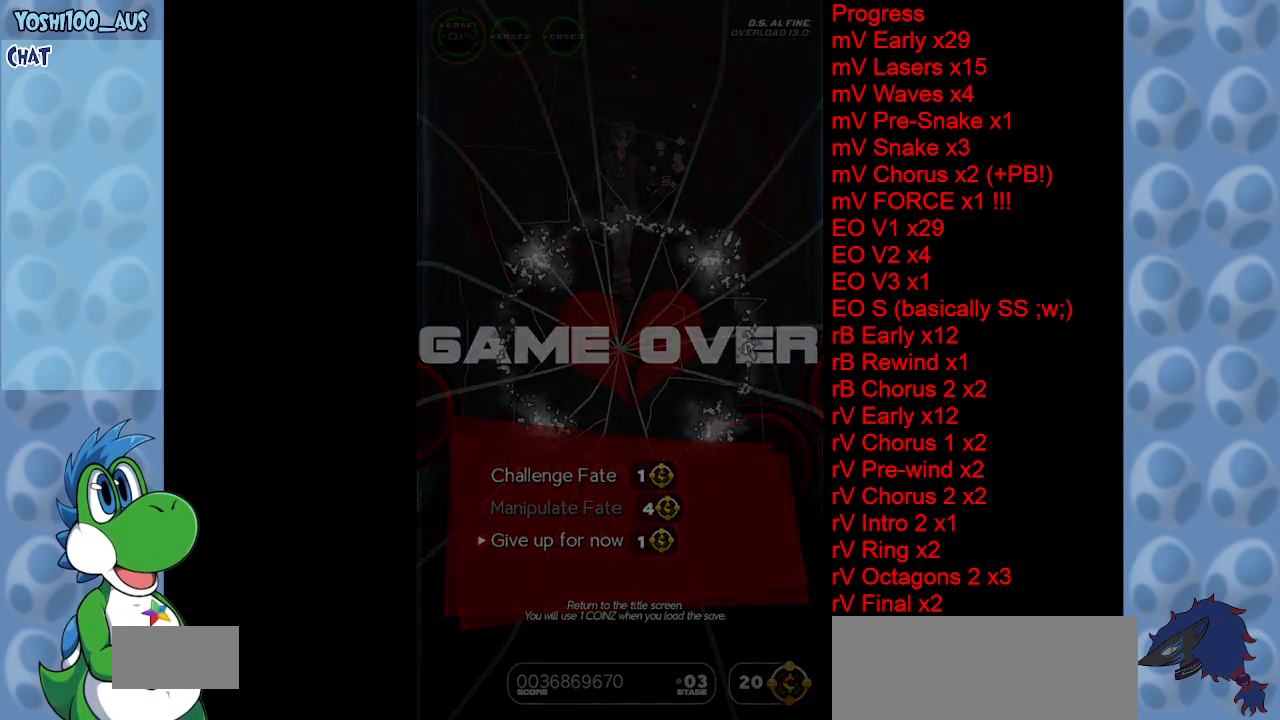
{"keys": [], "events": []}
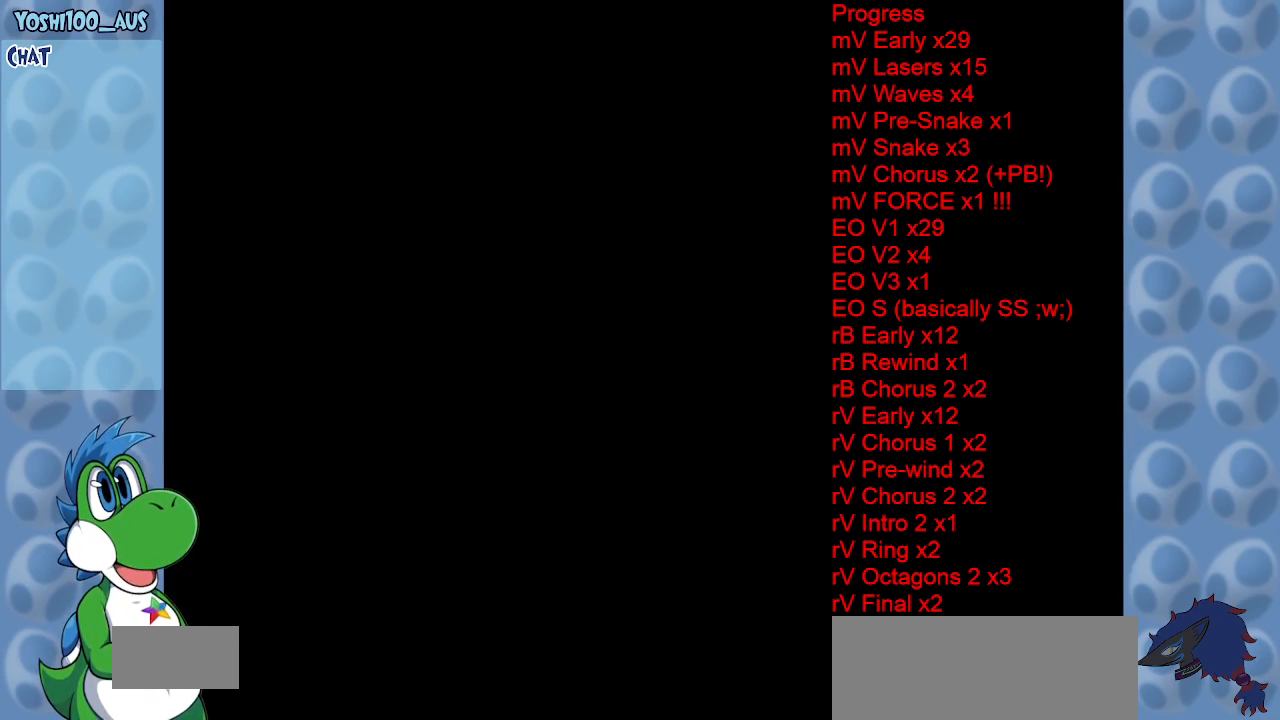
{"keys": [], "events": []}
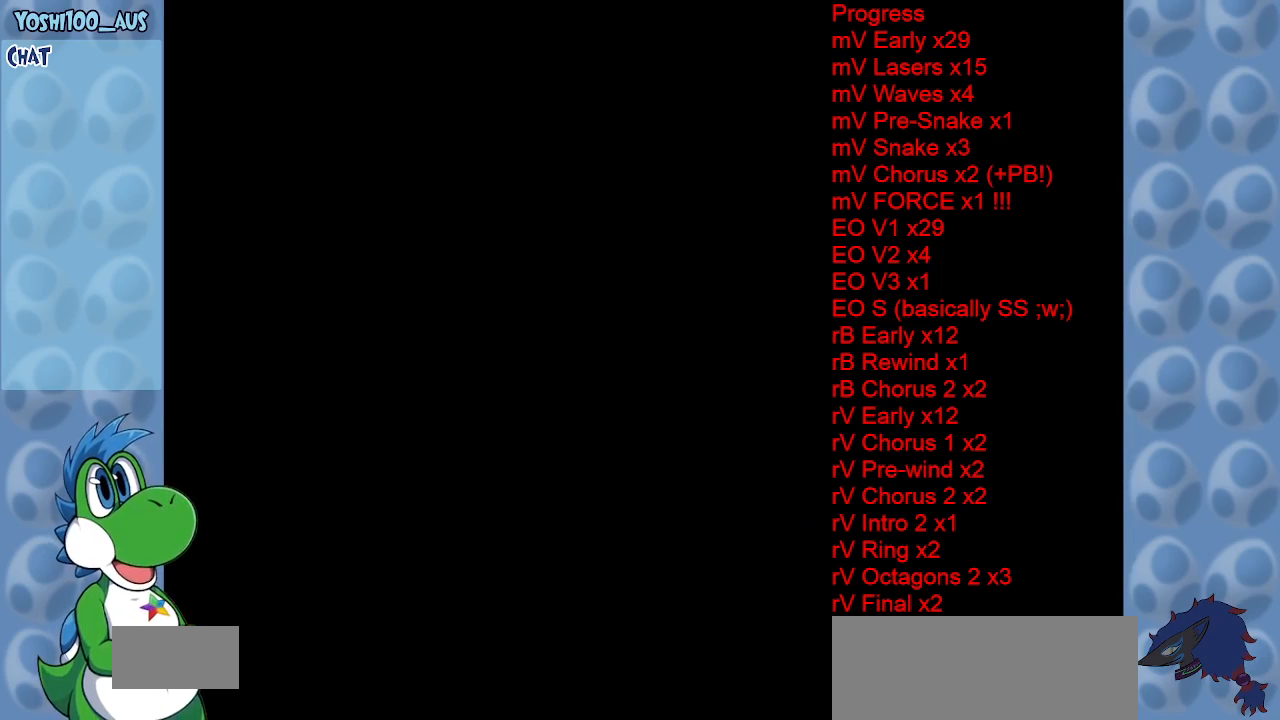
{"keys": [], "events": []}
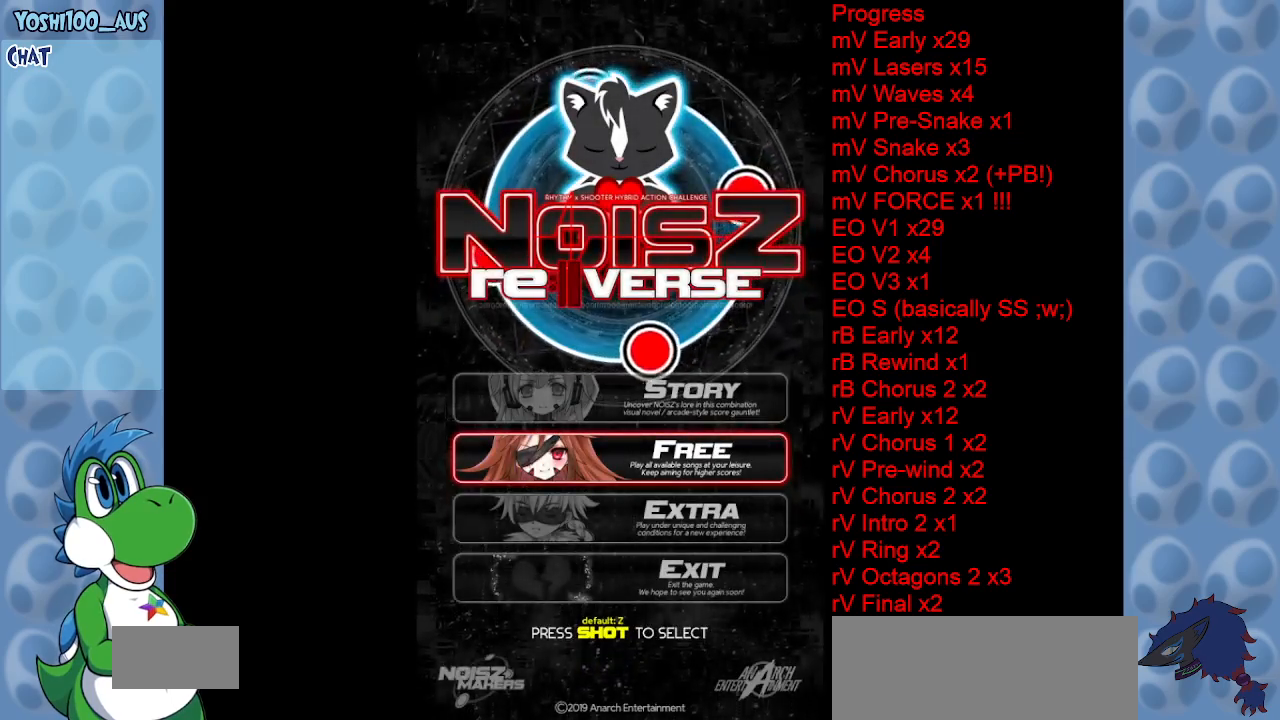
{"keys": [], "events": []}
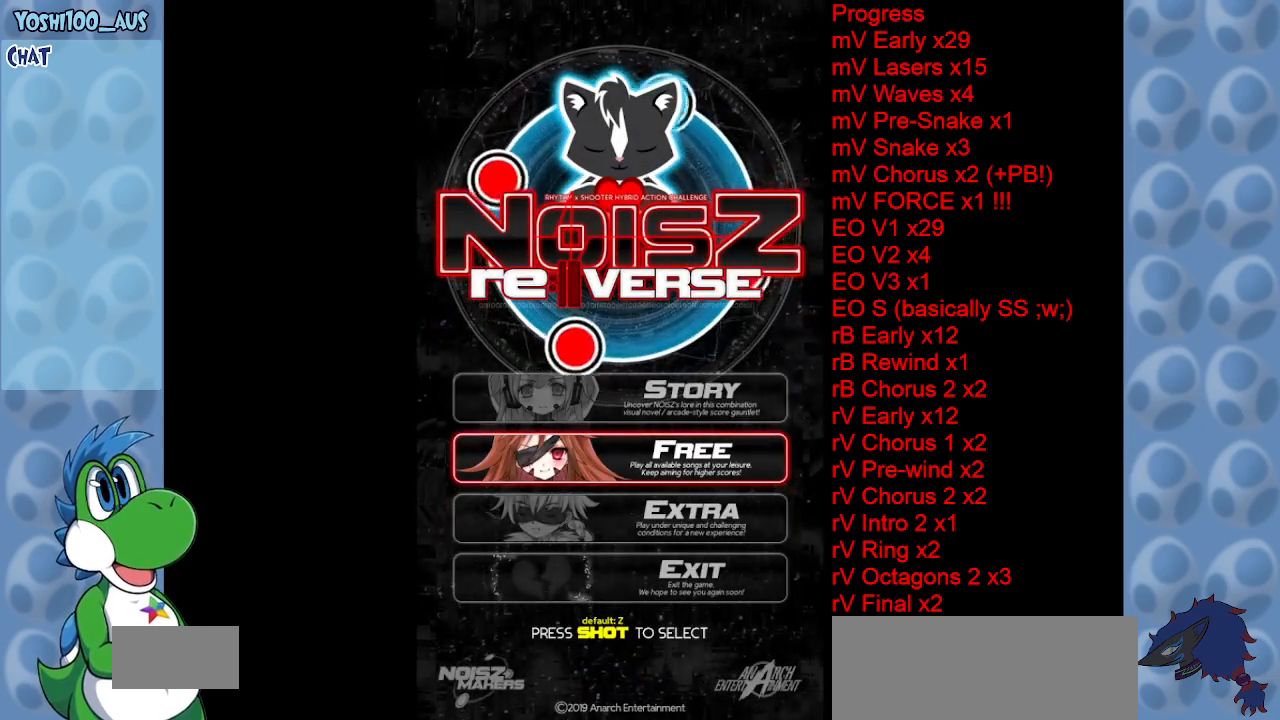
{"keys": [], "events": []}
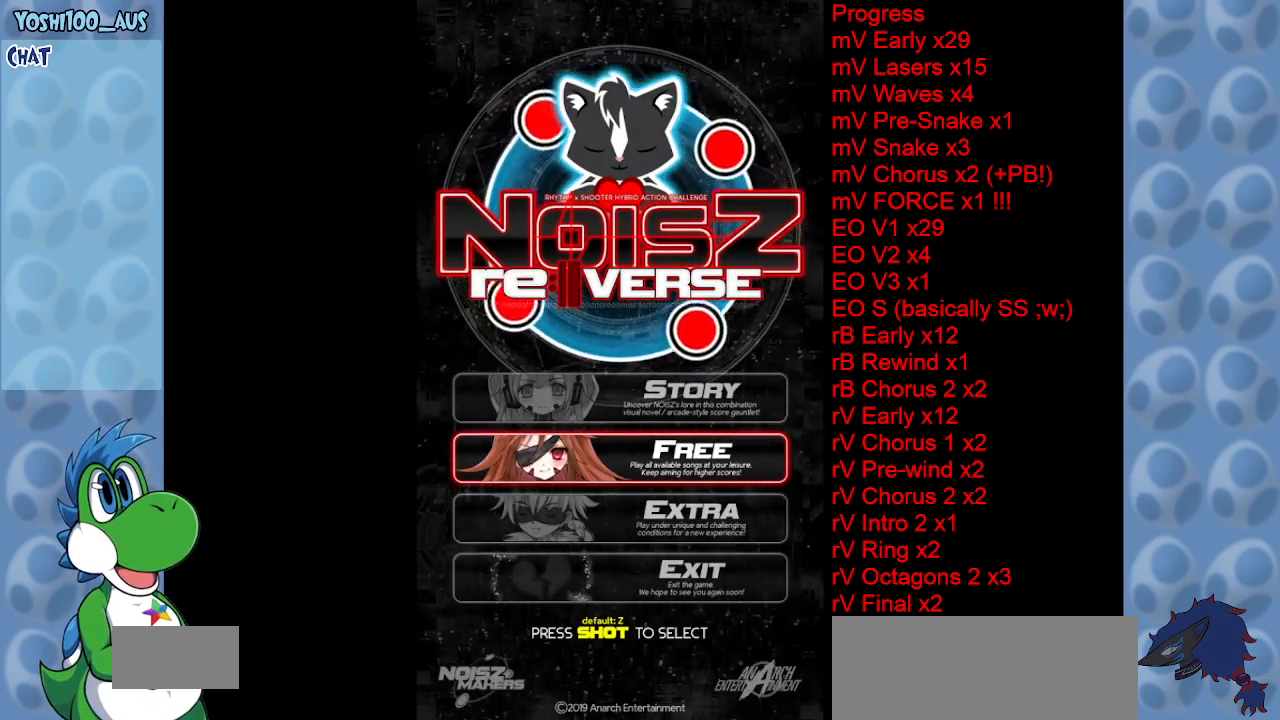
{"keys": [], "events": []}
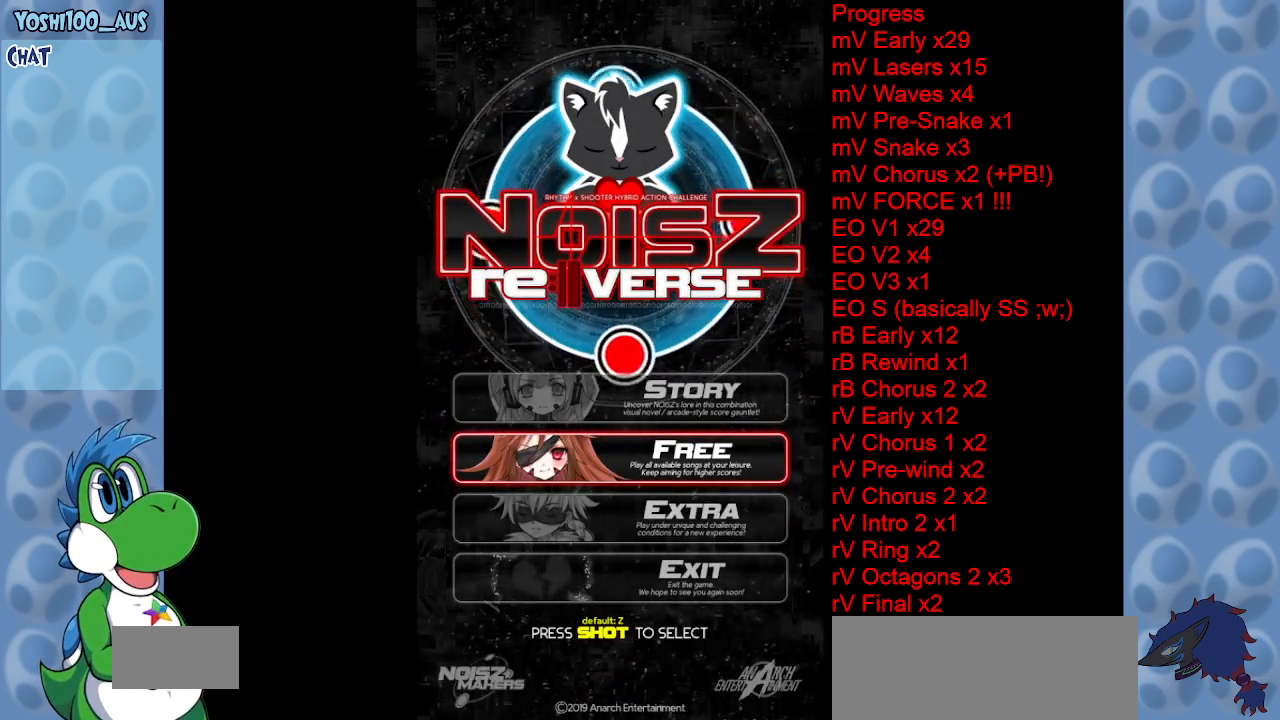
{"keys": [], "events": [[300, "down", "down"], [400, "down", "up"]]}
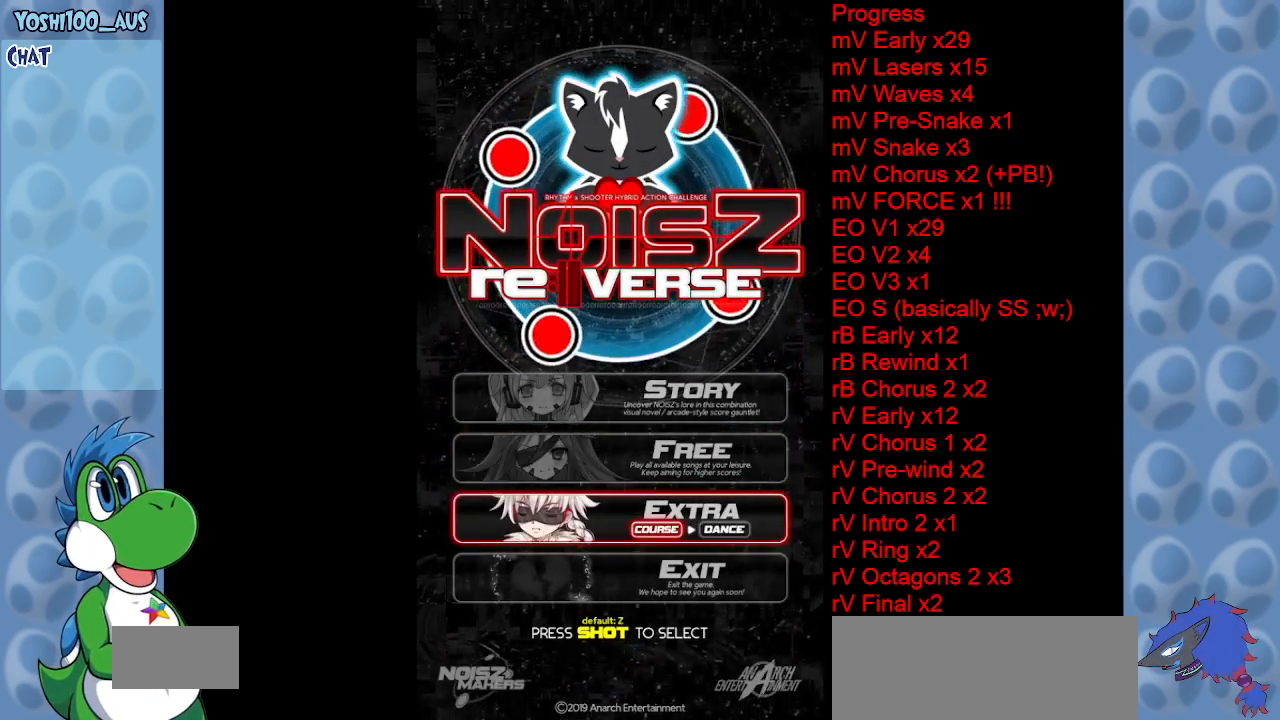
{"keys": [], "events": [[100, "up", "down"], [183, "up", "up"]]}
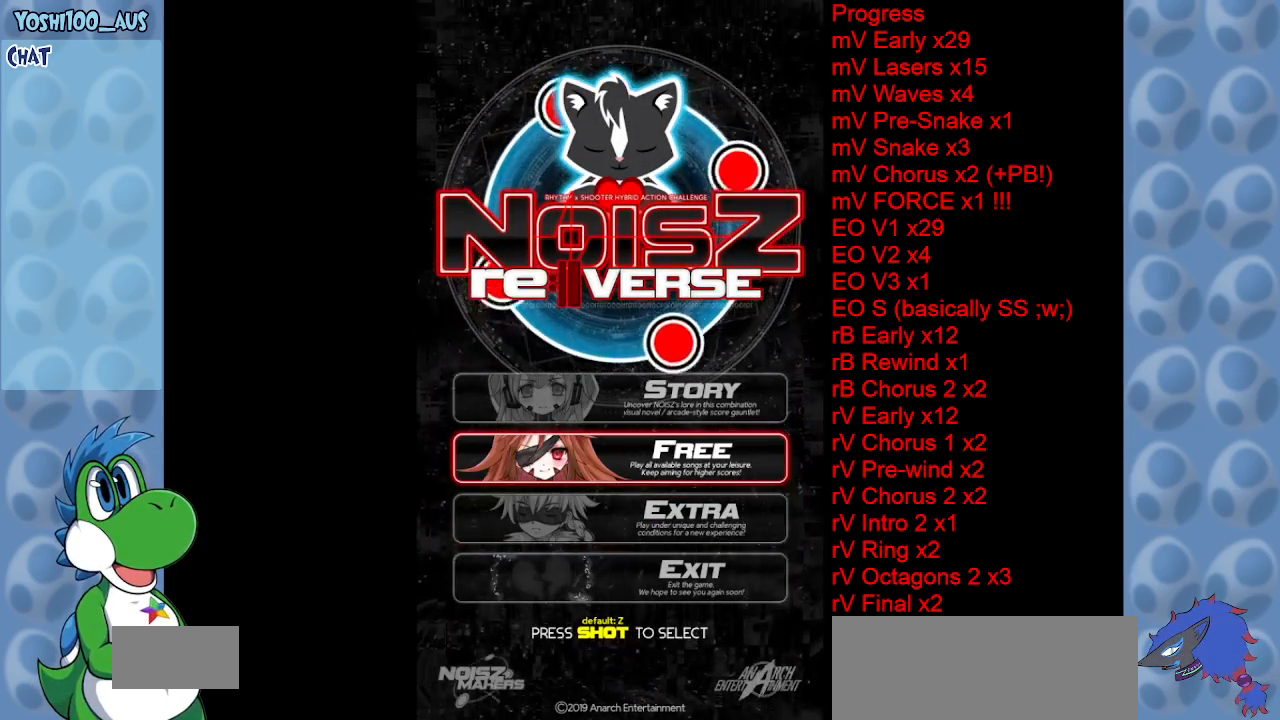
{"keys": [], "events": []}
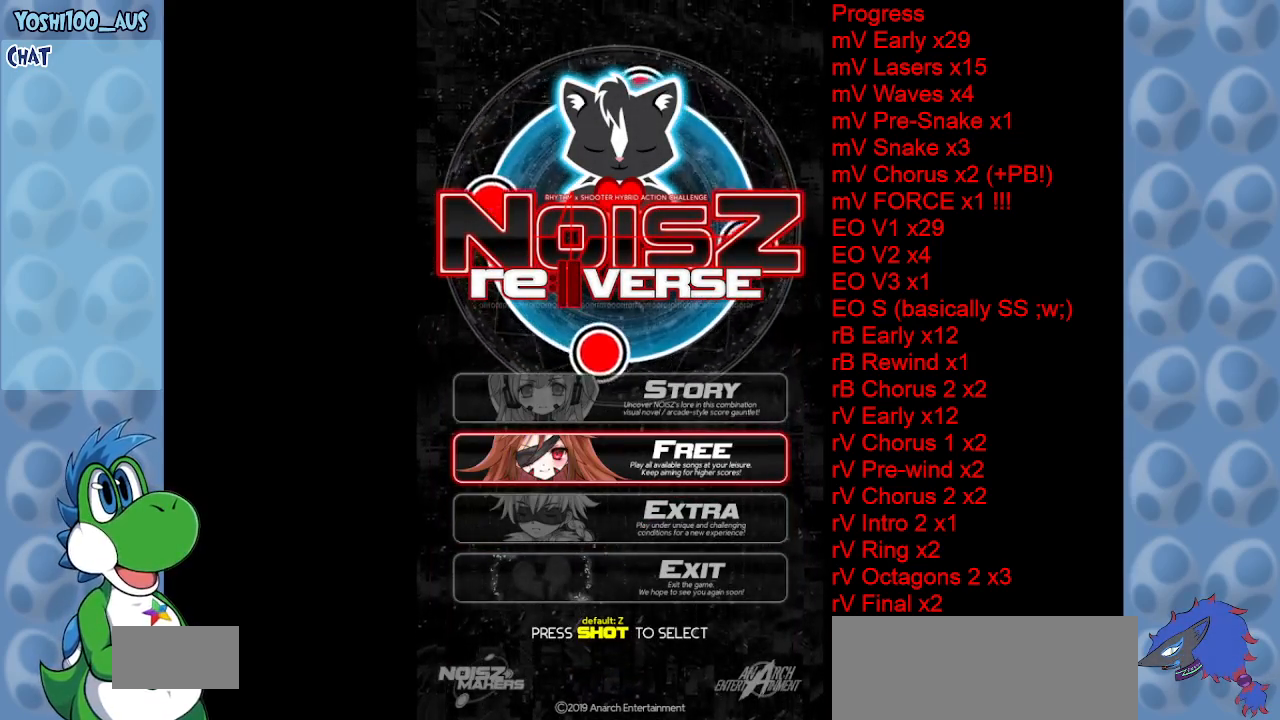
{"keys": ["down"], "events": [[450, "down", "down"]]}
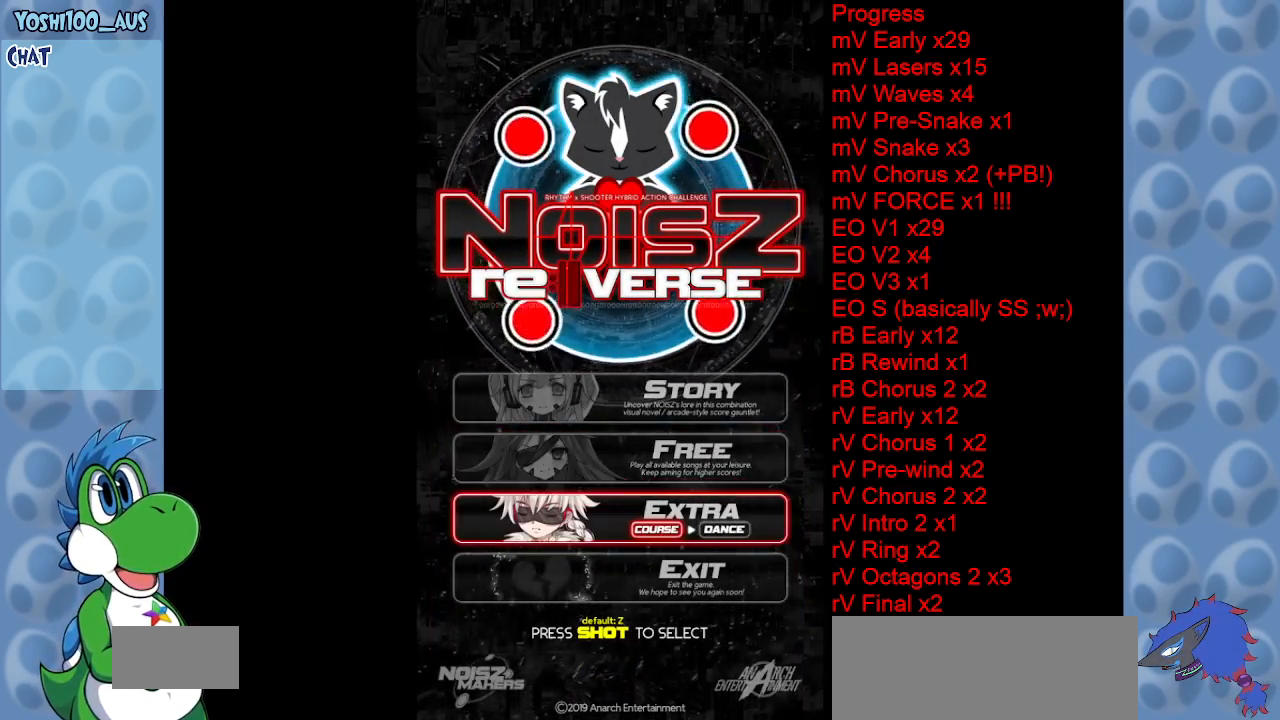
{"keys": [], "events": [[83, "down", "up"], [183, "z", "down"], [317, "z", "up"]]}